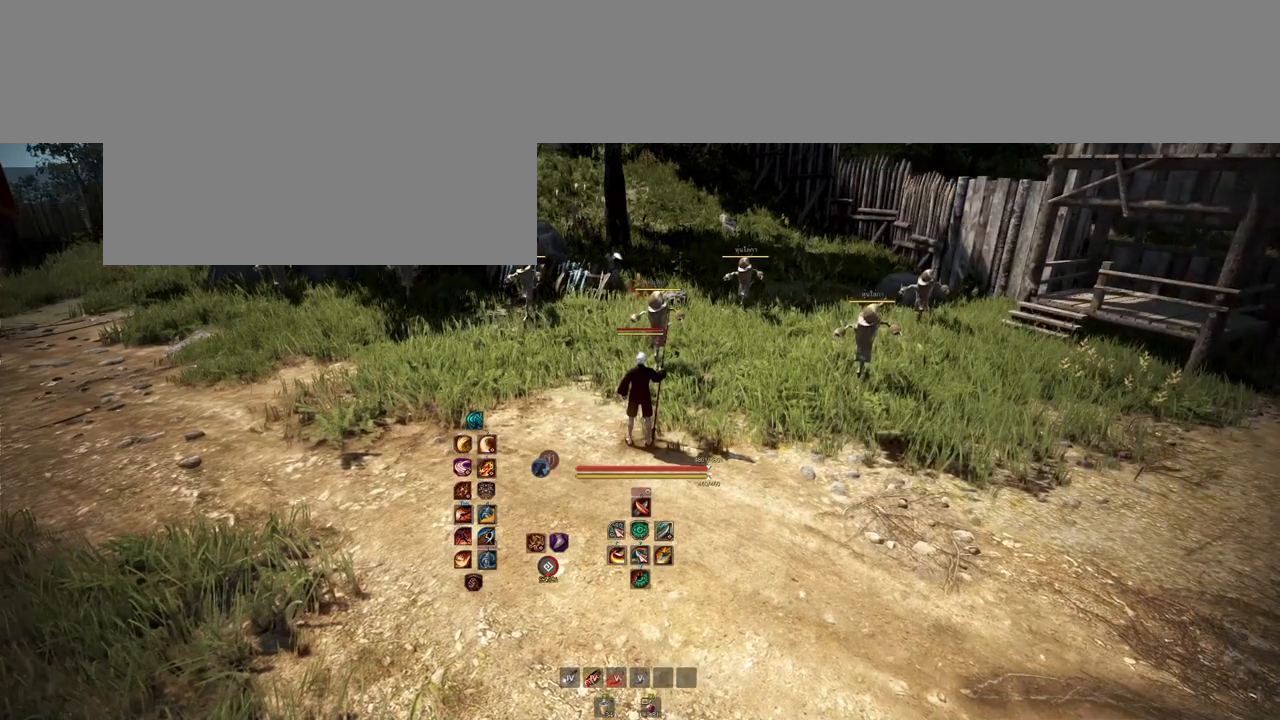
Gameplay with keyboard and mouse; each line is a JSON object with the keys and mouse buttons held at the frame after it. "events" lists presses ("down") and releases ("up") of "a", "b", "d", "e", "f4", "q", "s", "shift", "space", "w", "mouse_left", "mouse_right", "mouse_mb4" and "mouse_mb5" between this image and that frame as [ms after this image, input, new state], when the widget could be followed in between. "mouse_left", "mouse_right", "mouse_mb4", "mouse_mb5" = the "left", "right", "mb4", "mb5" buttons of the "mouse" list. No other keys are recorded. Mouse movement is not recorded.
{"keys": [], "mouse": [], "events": [[267, "s", "down"], [433, "s", "up"]]}
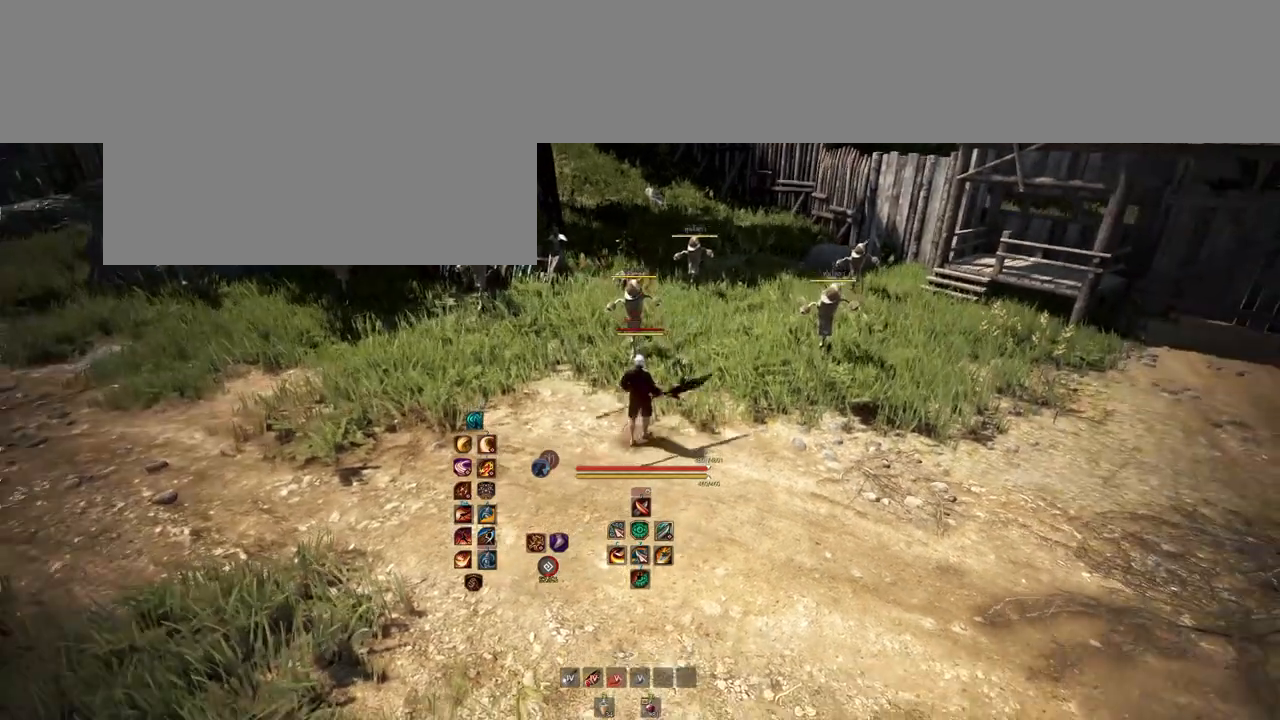
{"keys": [], "mouse": [], "events": []}
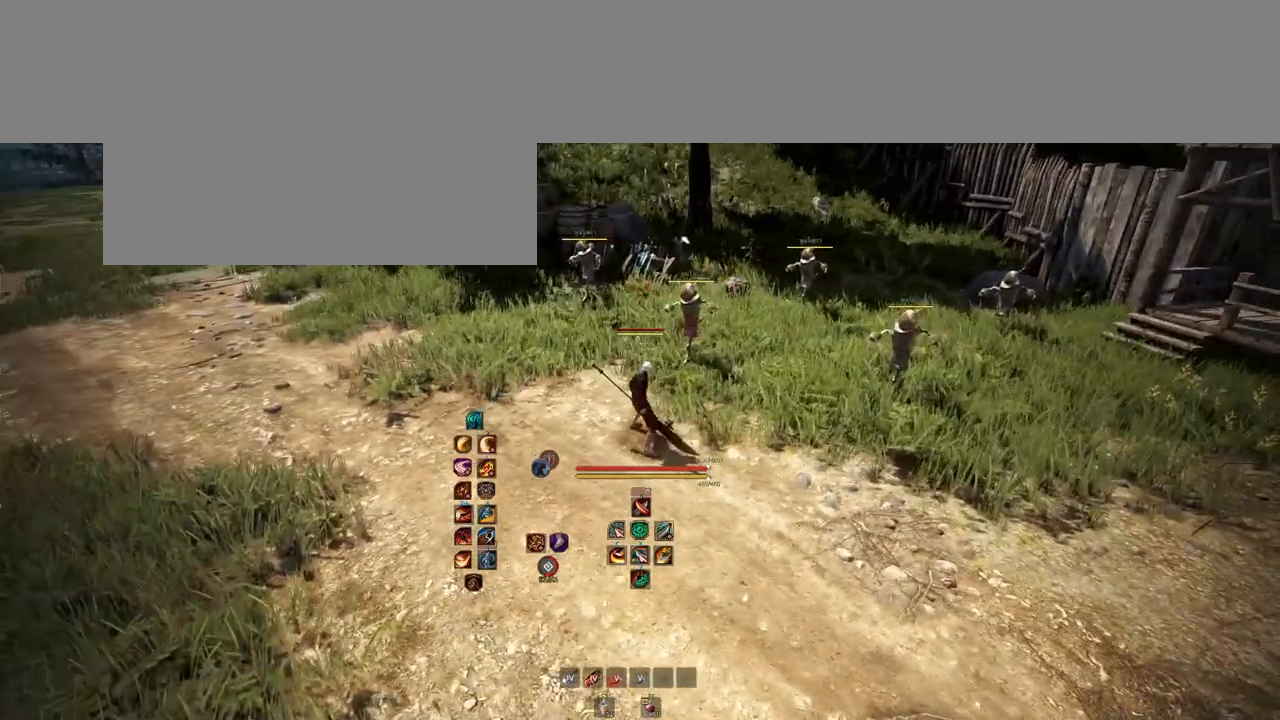
{"keys": [], "mouse": [], "events": []}
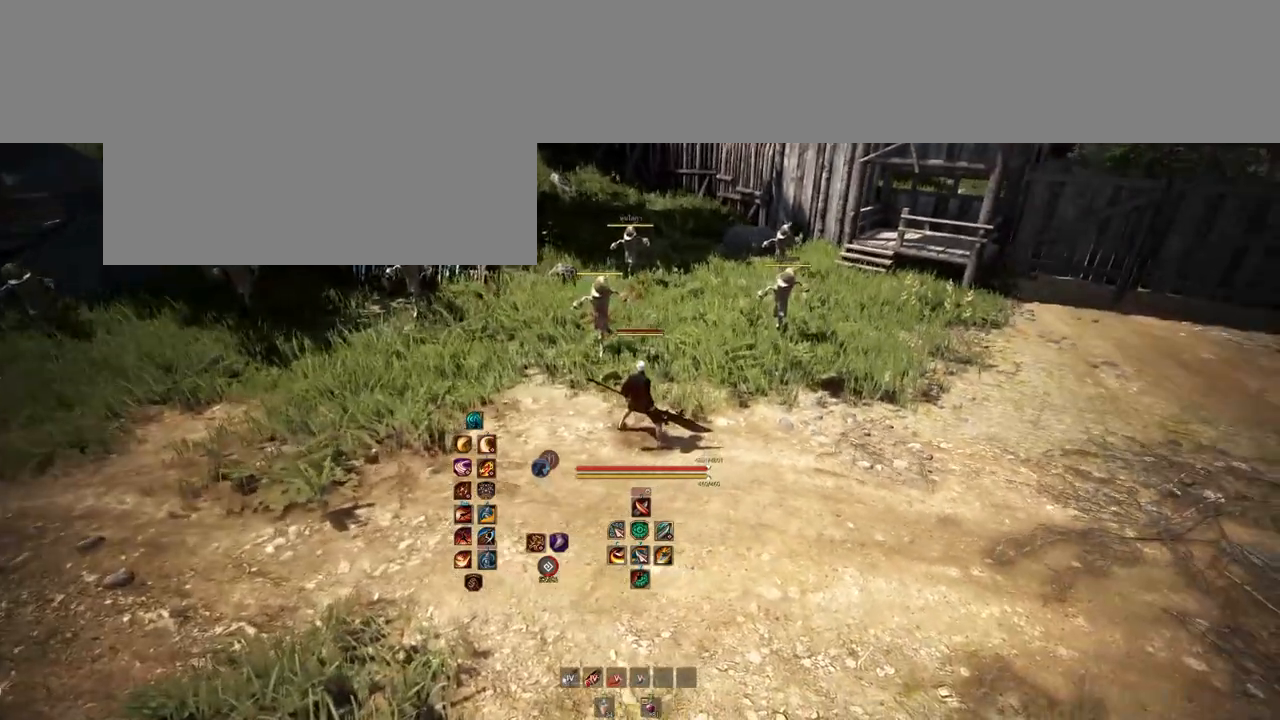
{"keys": [], "mouse": [], "events": []}
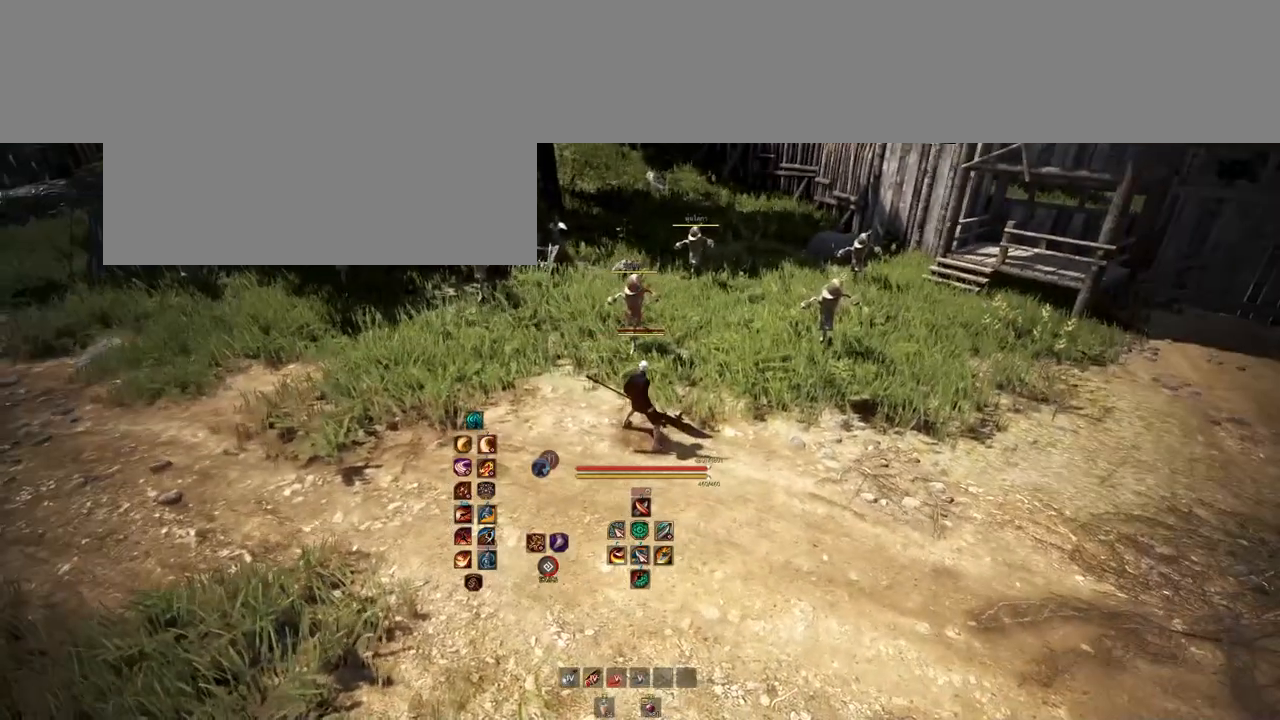
{"keys": [], "mouse": [], "events": [[150, "w", "down"], [317, "w", "up"]]}
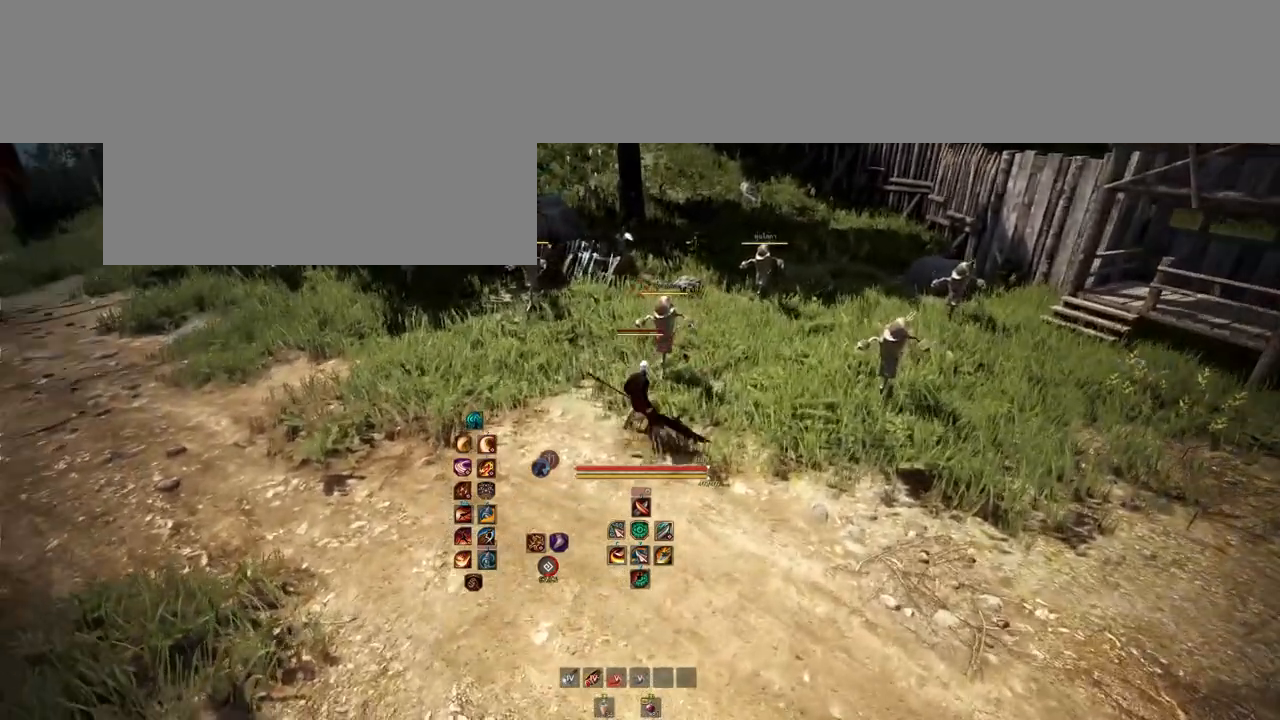
{"keys": [], "mouse": [], "events": [[100, "s", "down"], [133, "mouse_mb4", "down"], [317, "mouse_mb4", "up"], [317, "s", "up"]]}
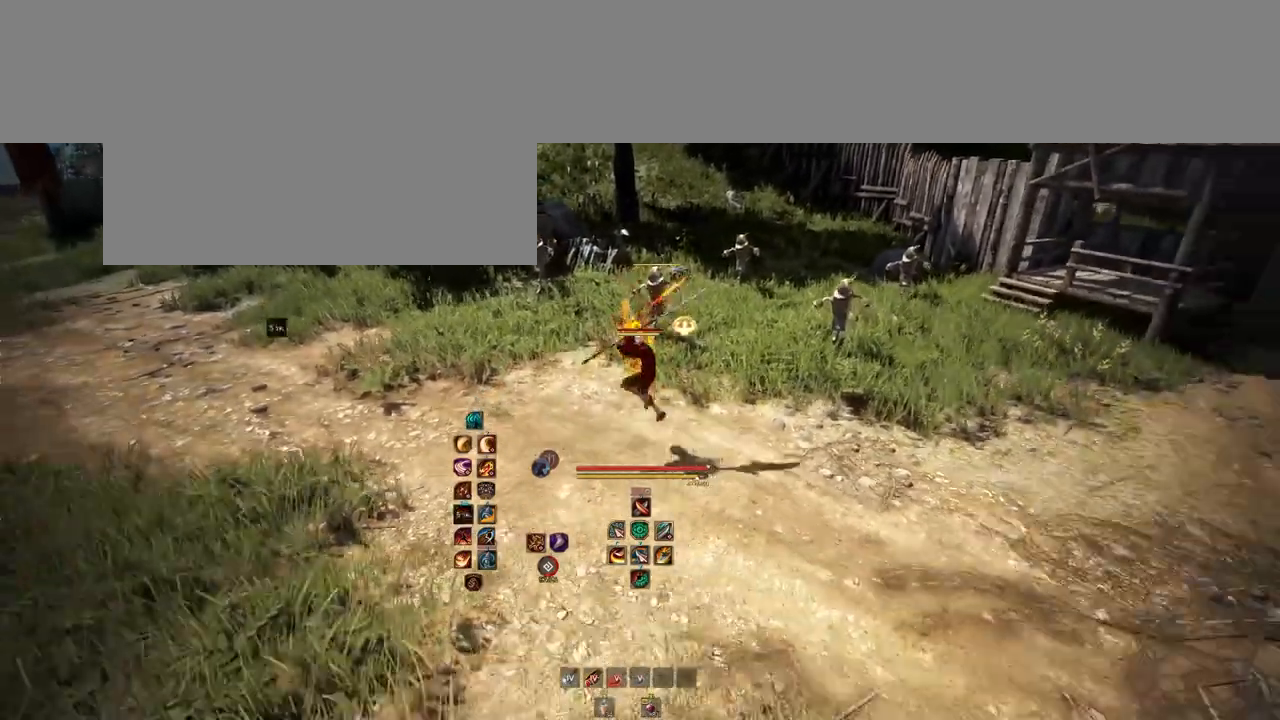
{"keys": ["d"], "mouse": ["right"], "events": [[67, "d", "down"], [150, "mouse_right", "down"]]}
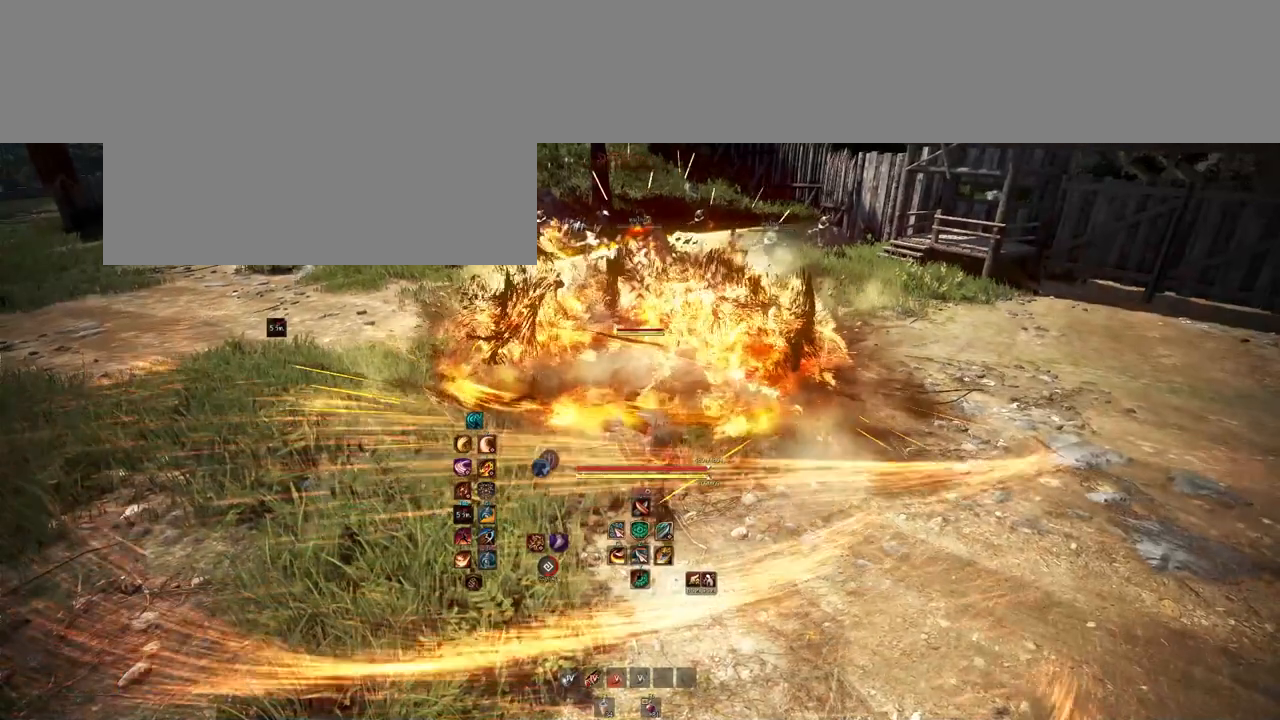
{"keys": [], "mouse": [], "events": [[283, "d", "up"], [317, "mouse_right", "up"]]}
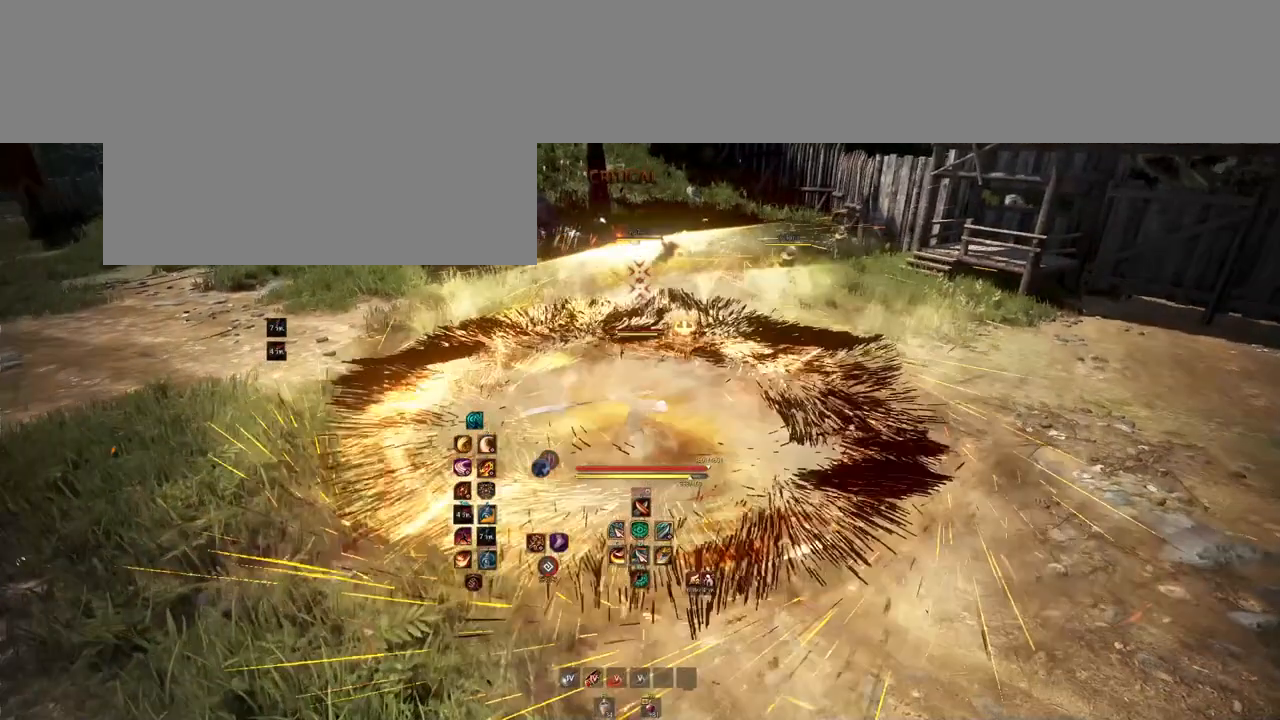
{"keys": [], "mouse": [], "events": []}
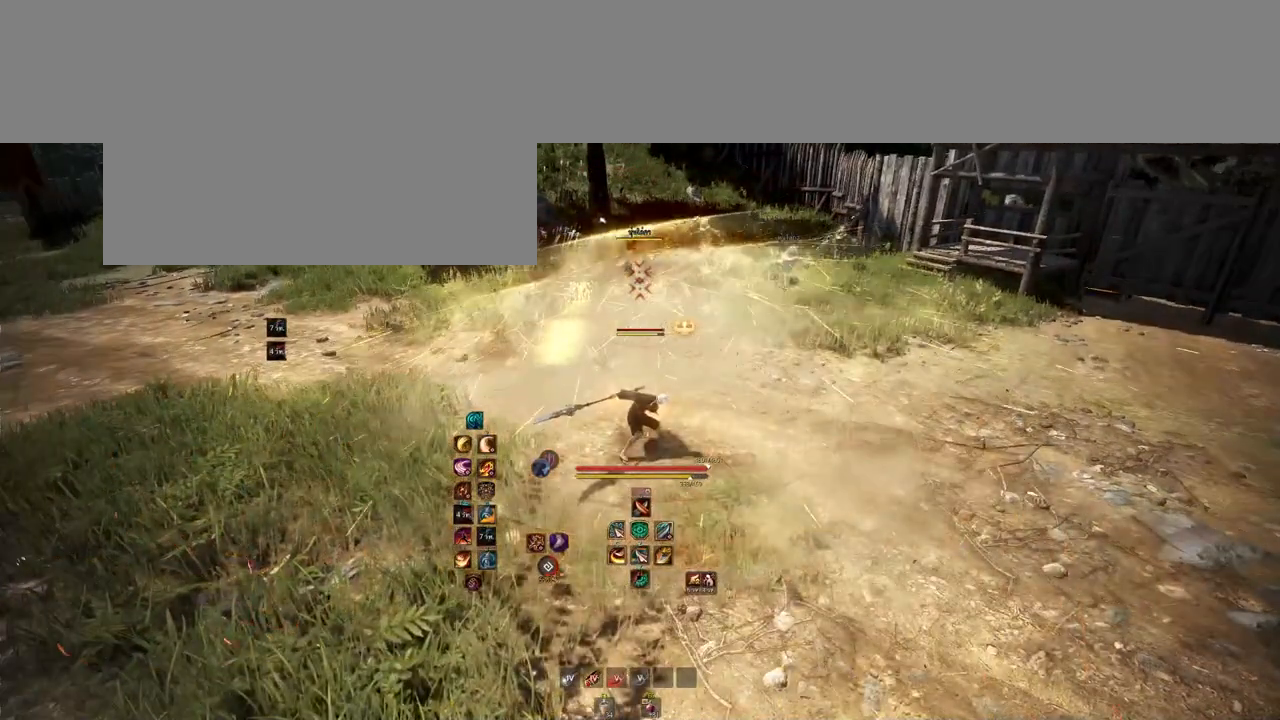
{"keys": [], "mouse": [], "events": []}
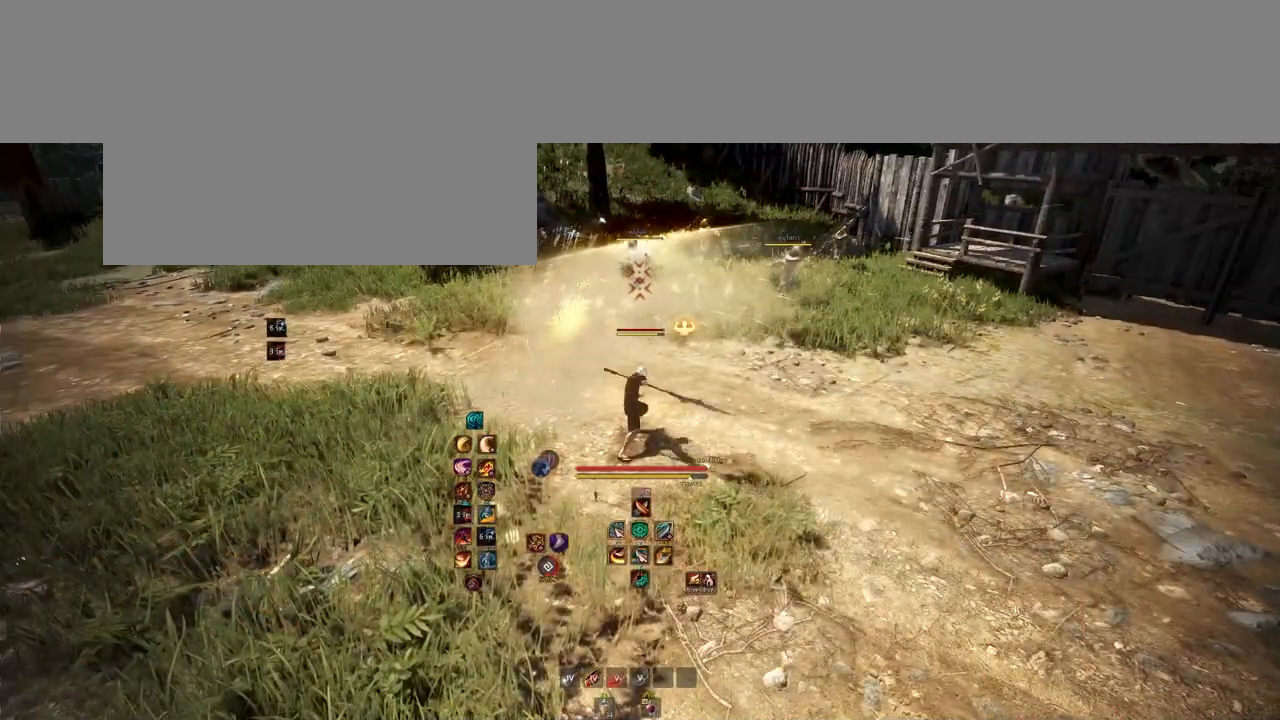
{"keys": [], "mouse": [], "events": []}
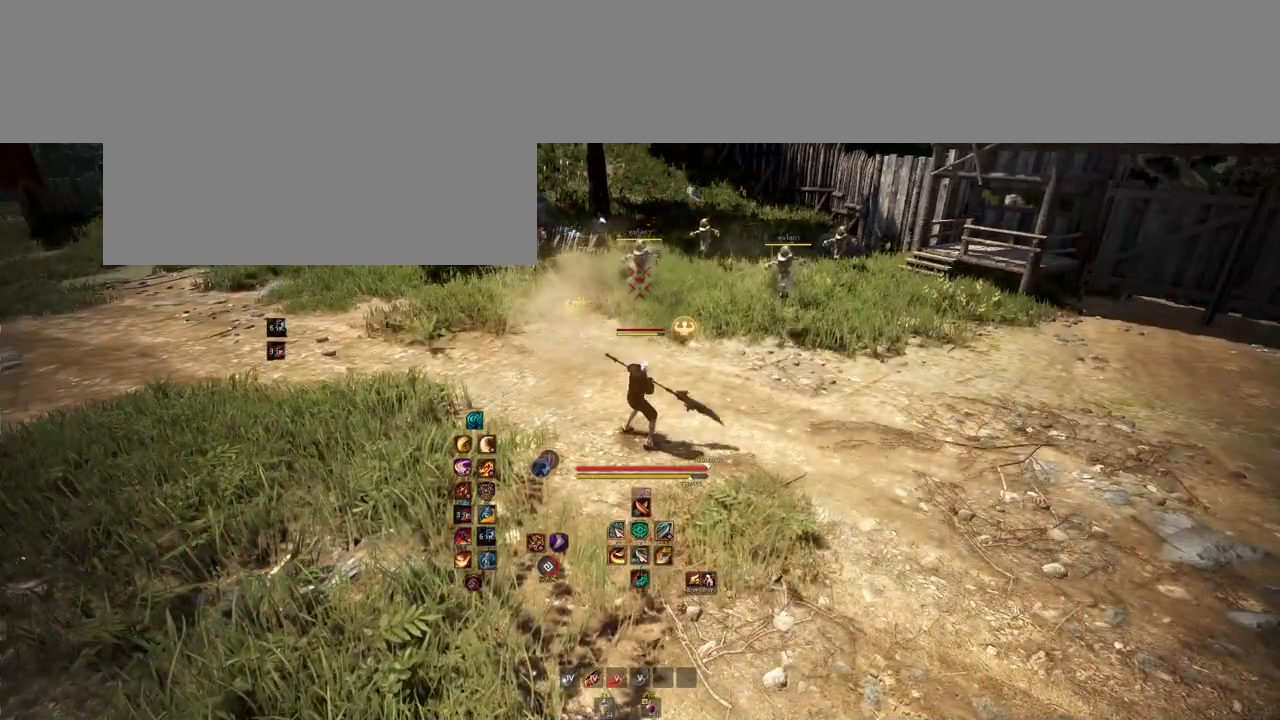
{"keys": [], "mouse": [], "events": []}
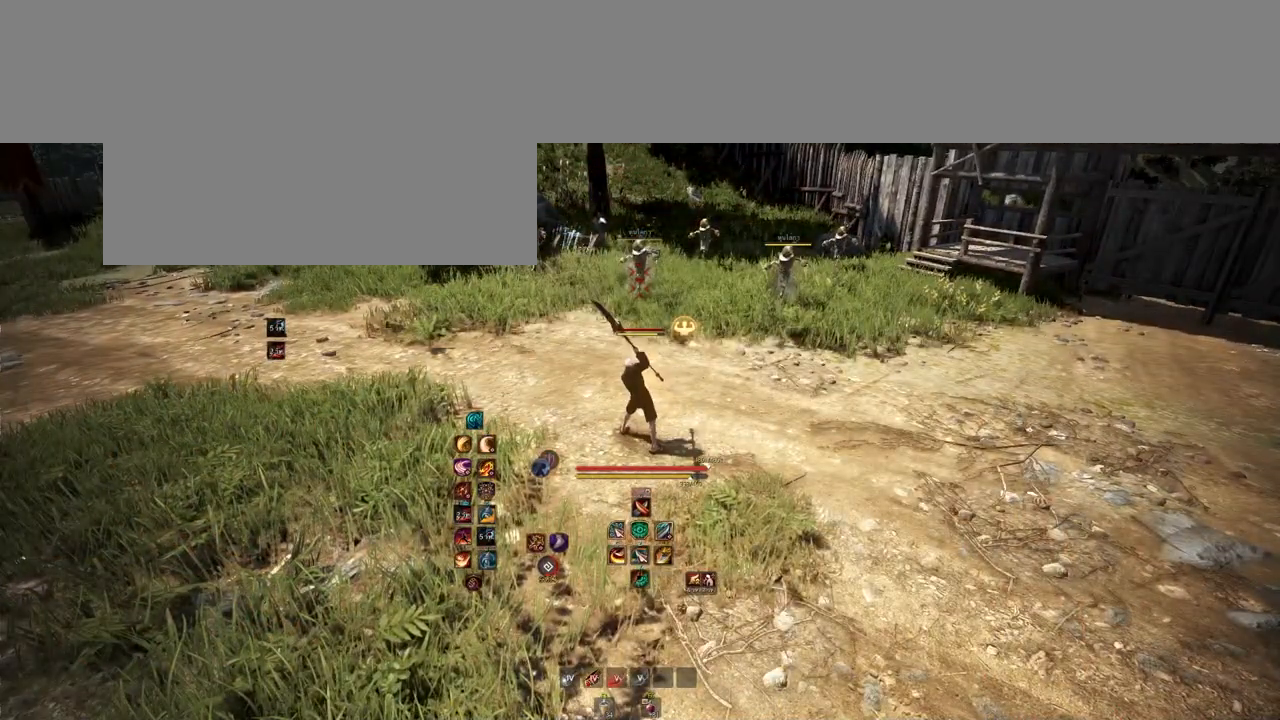
{"keys": [], "mouse": [], "events": []}
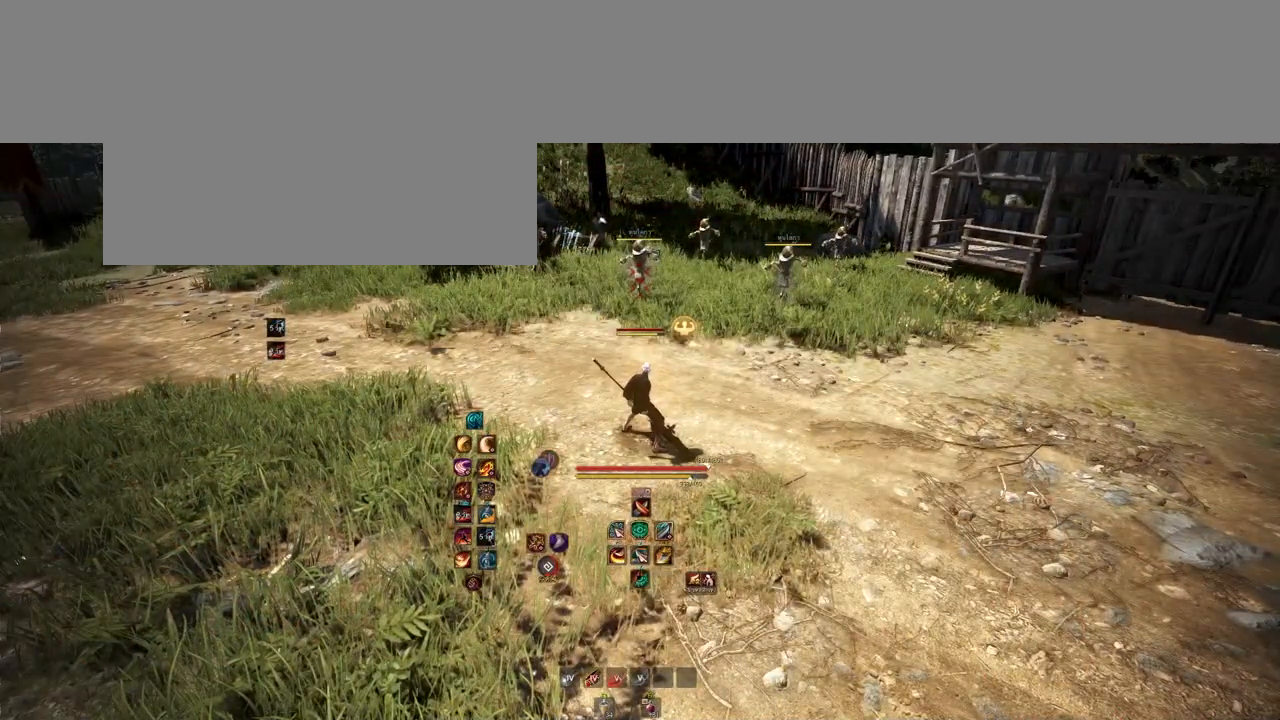
{"keys": [], "mouse": [], "events": []}
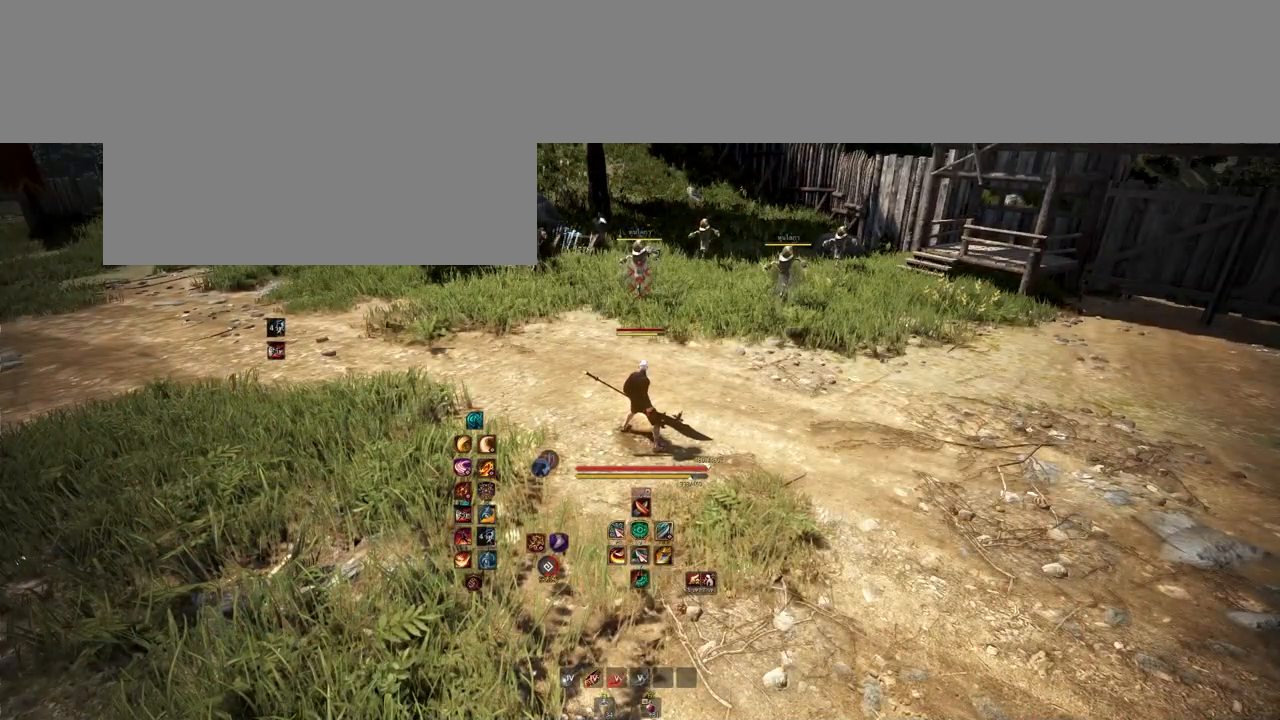
{"keys": [], "mouse": [], "events": []}
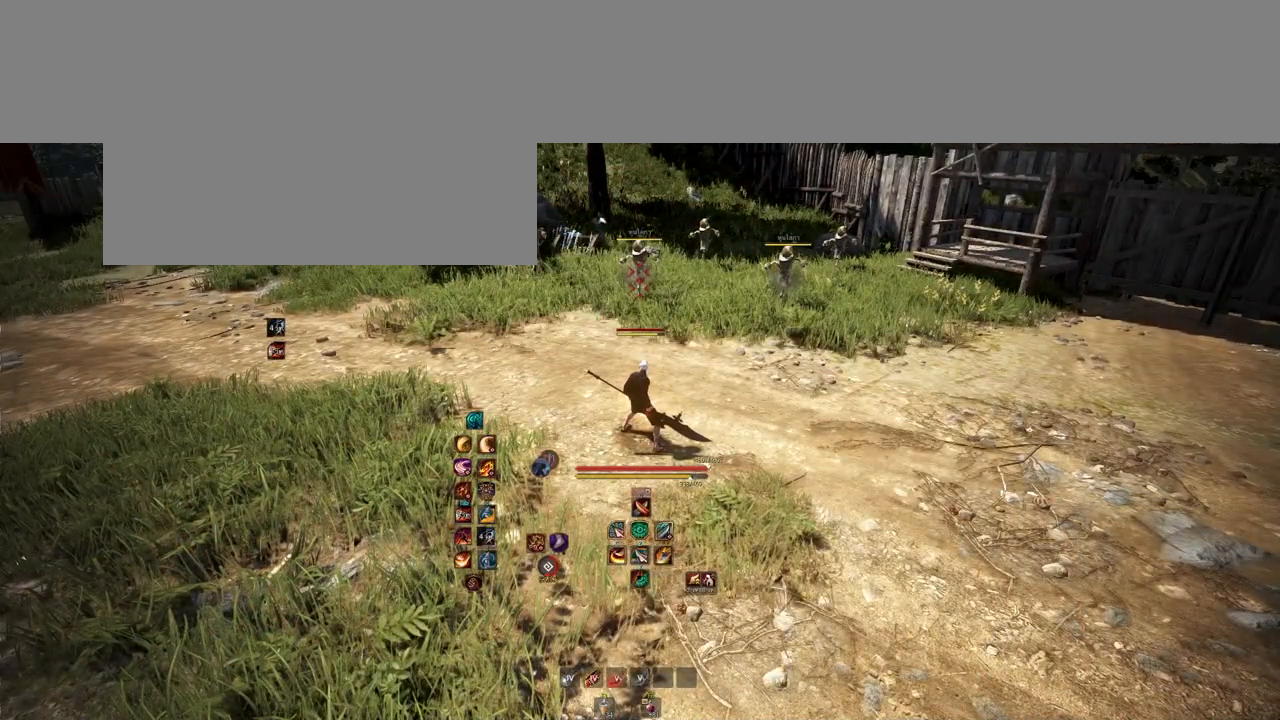
{"keys": [], "mouse": [], "events": []}
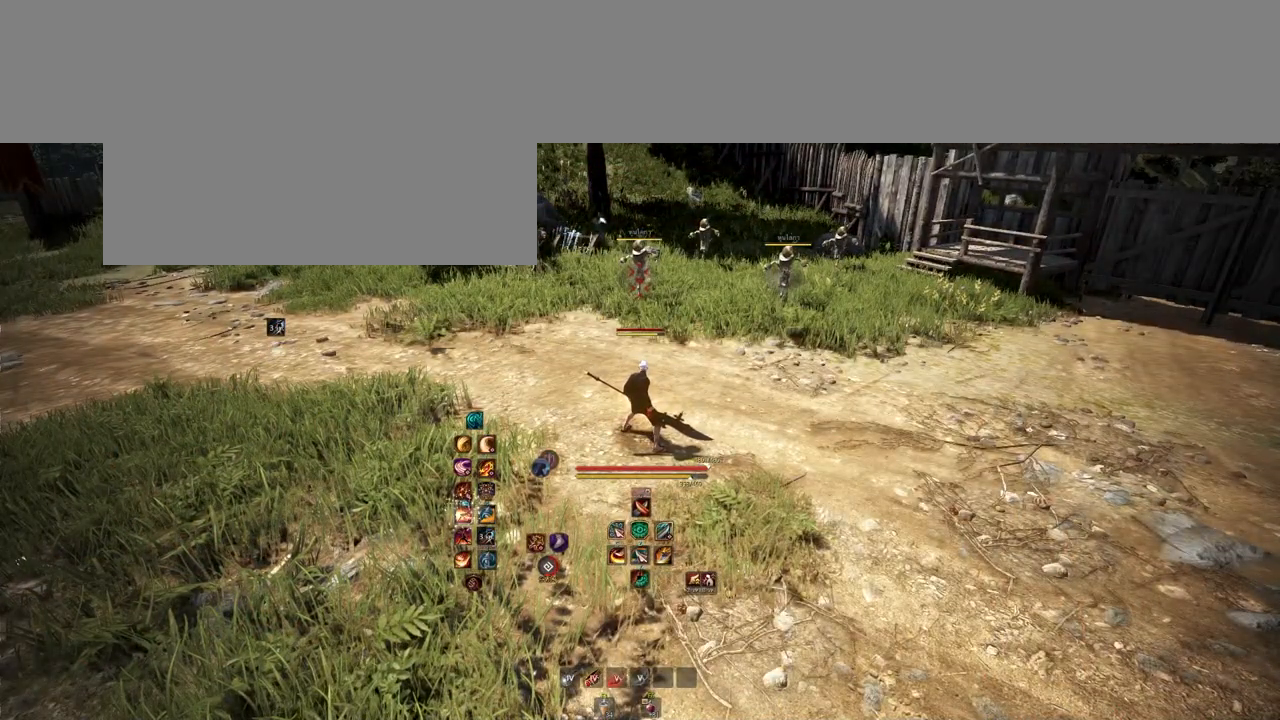
{"keys": [], "mouse": [], "events": []}